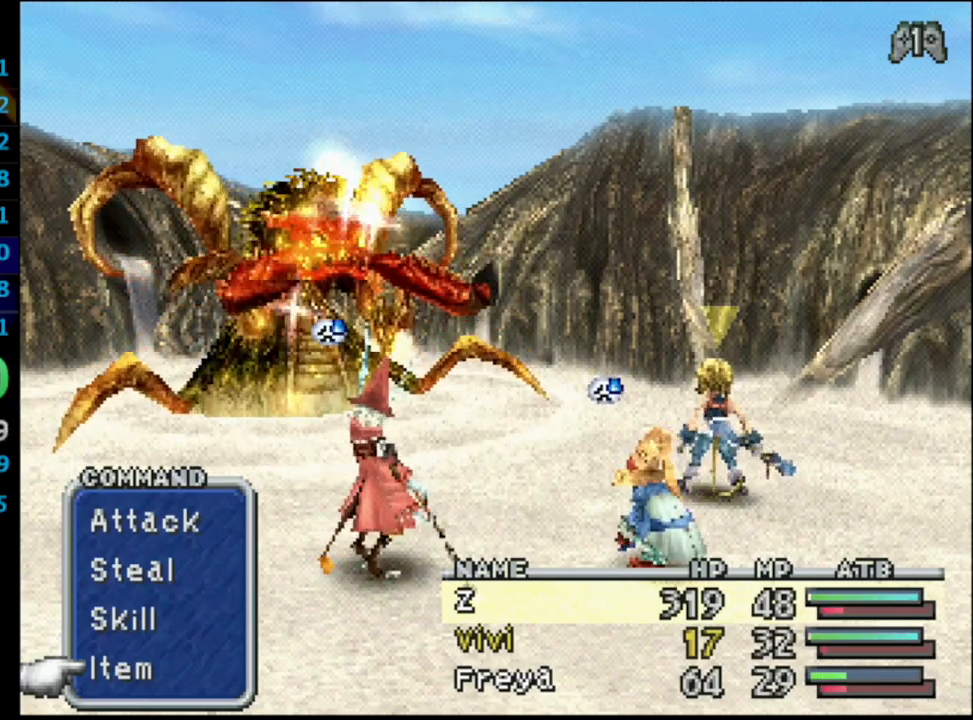
Gameplay with a controller (PlayStation layout); each line is a JSON object with the inputs held at the frame after it. "events" lists button and stick changes between this image and that frame as [ms after this image, input, new state], when the widget could be followed in between. Not read: L3 R3.
{"buttons": [], "left_stick": "center", "right_stick": "center", "events": [[333, "TRIANGLE", "down"], [450, "TRIANGLE", "up"]]}
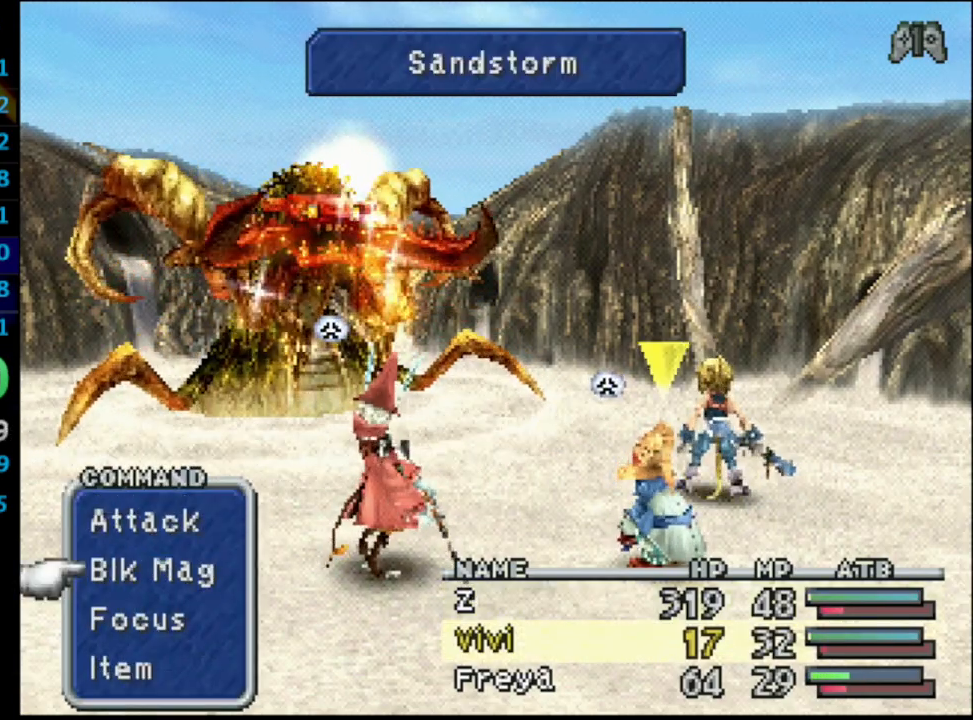
{"buttons": [], "left_stick": "center", "right_stick": "center", "events": [[383, "CROSS", "down"], [500, "CROSS", "up"]]}
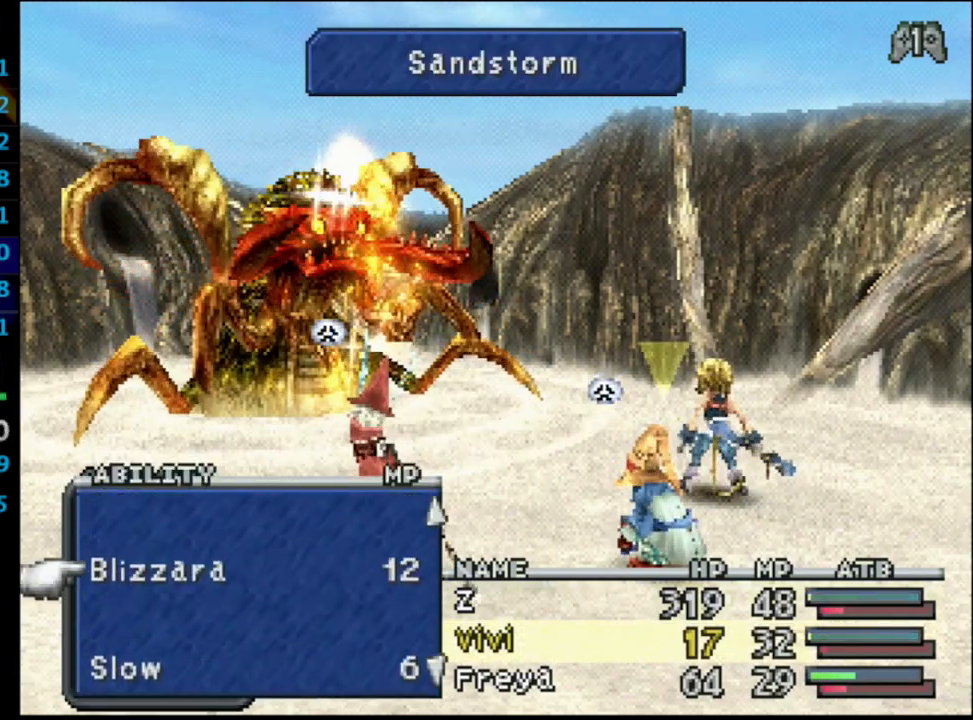
{"buttons": [], "left_stick": "center", "right_stick": "center", "events": [[400, "CROSS", "down"], [467, "CROSS", "up"]]}
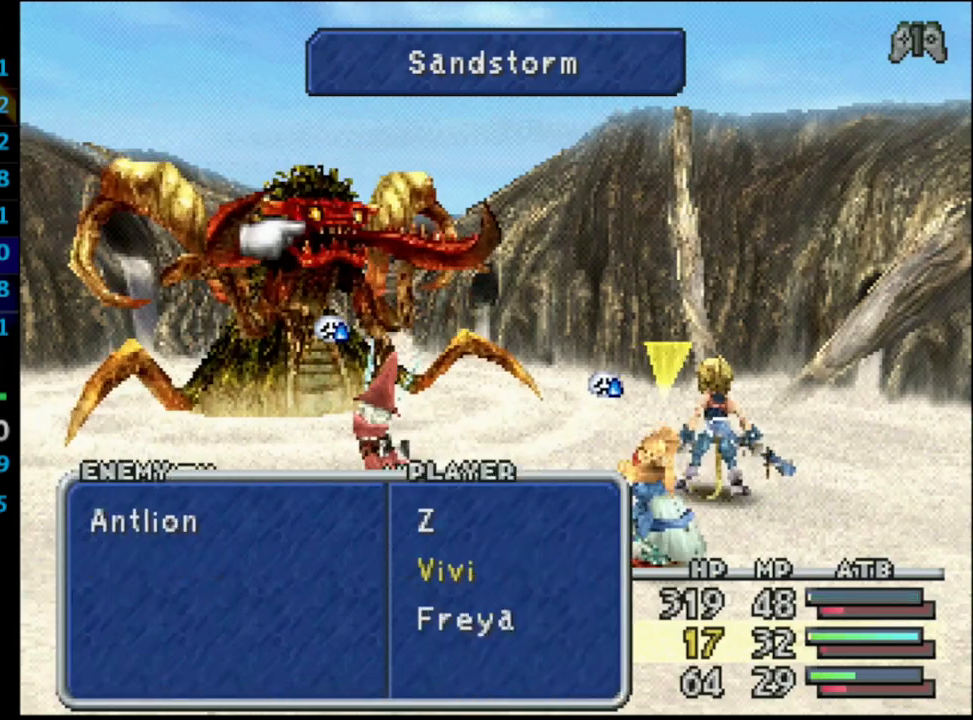
{"buttons": [], "left_stick": "center", "right_stick": "center", "events": [[17, "CROSS", "down"], [117, "CROSS", "up"]]}
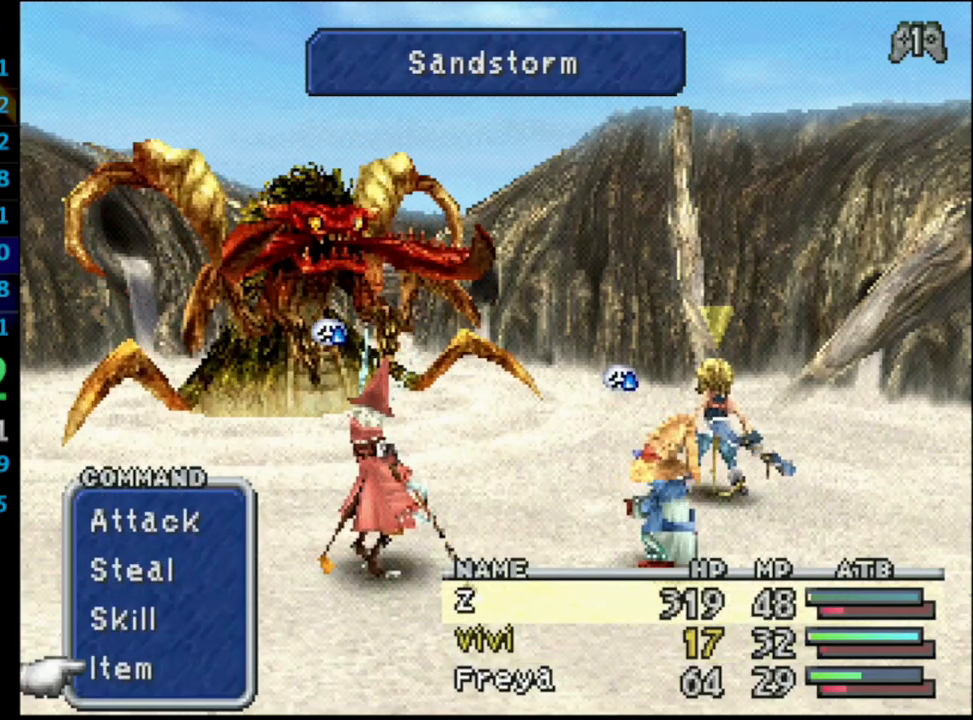
{"buttons": [], "left_stick": "center", "right_stick": "center", "events": []}
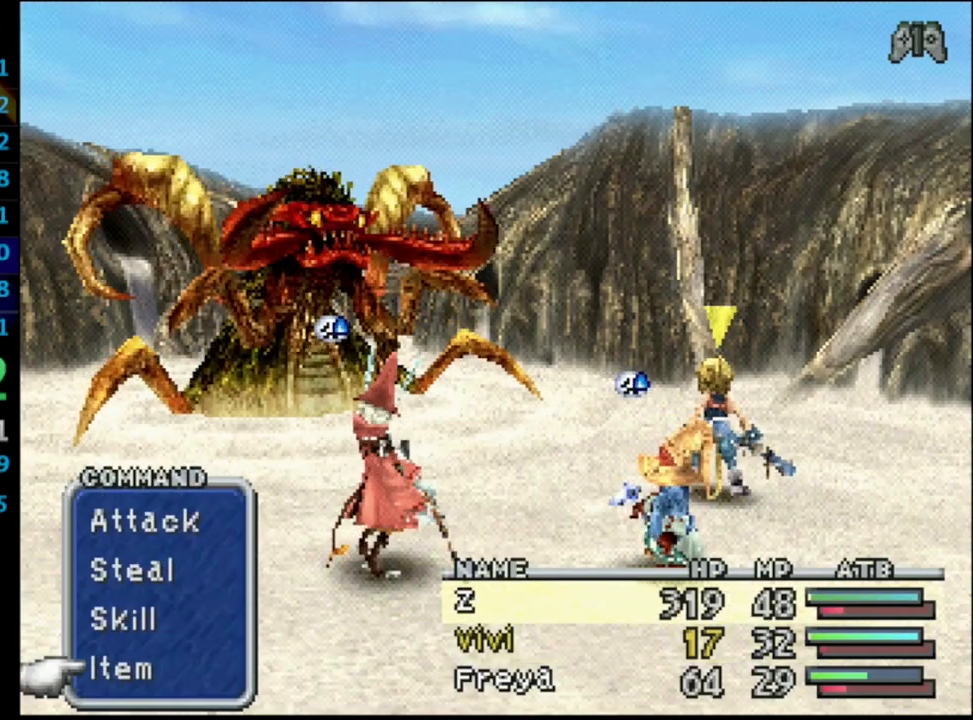
{"buttons": [], "left_stick": "center", "right_stick": "center", "events": []}
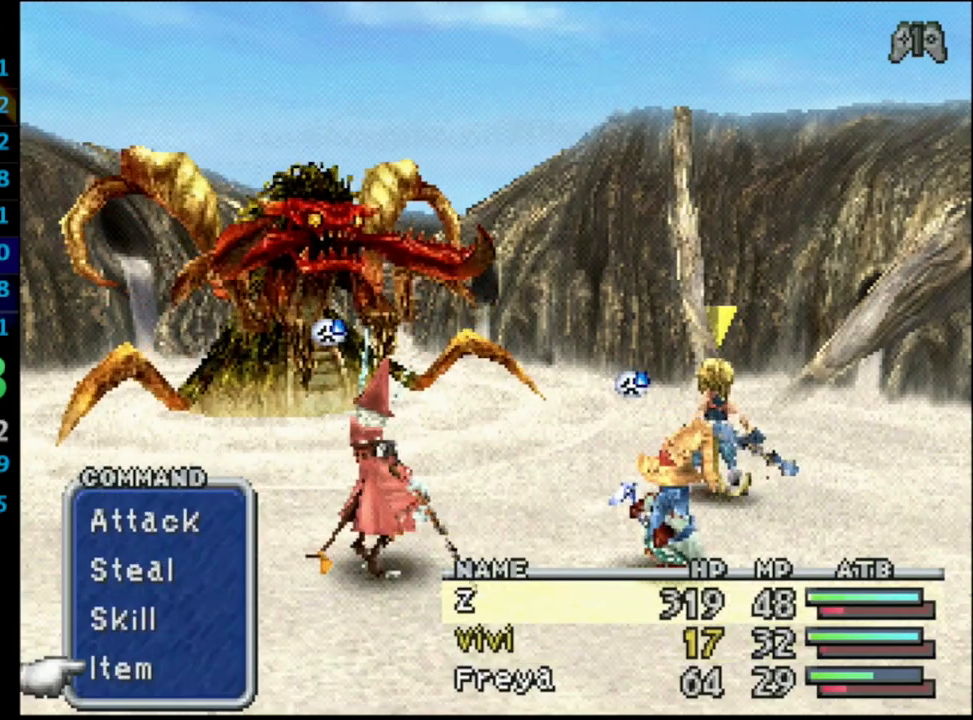
{"buttons": [], "left_stick": "center", "right_stick": "center", "events": []}
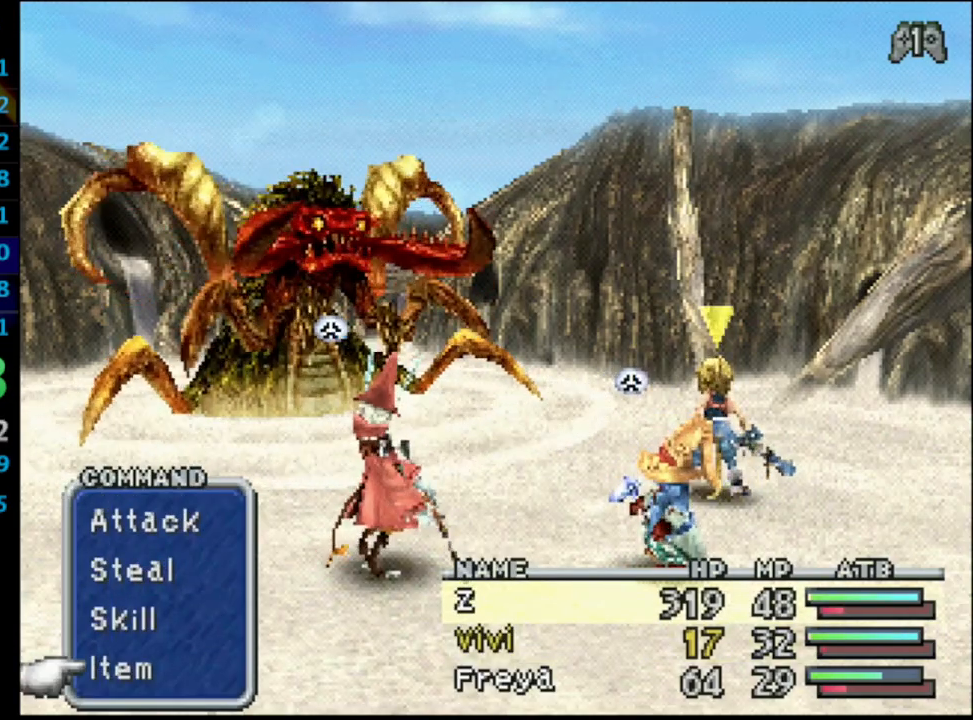
{"buttons": [], "left_stick": "center", "right_stick": "center", "events": []}
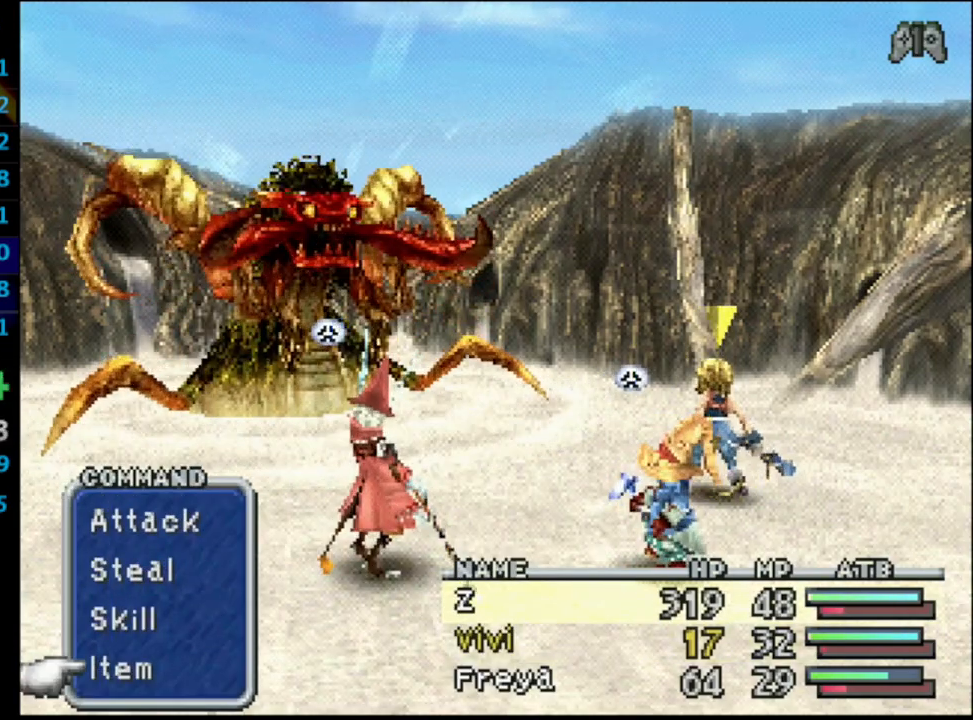
{"buttons": [], "left_stick": "center", "right_stick": "center", "events": []}
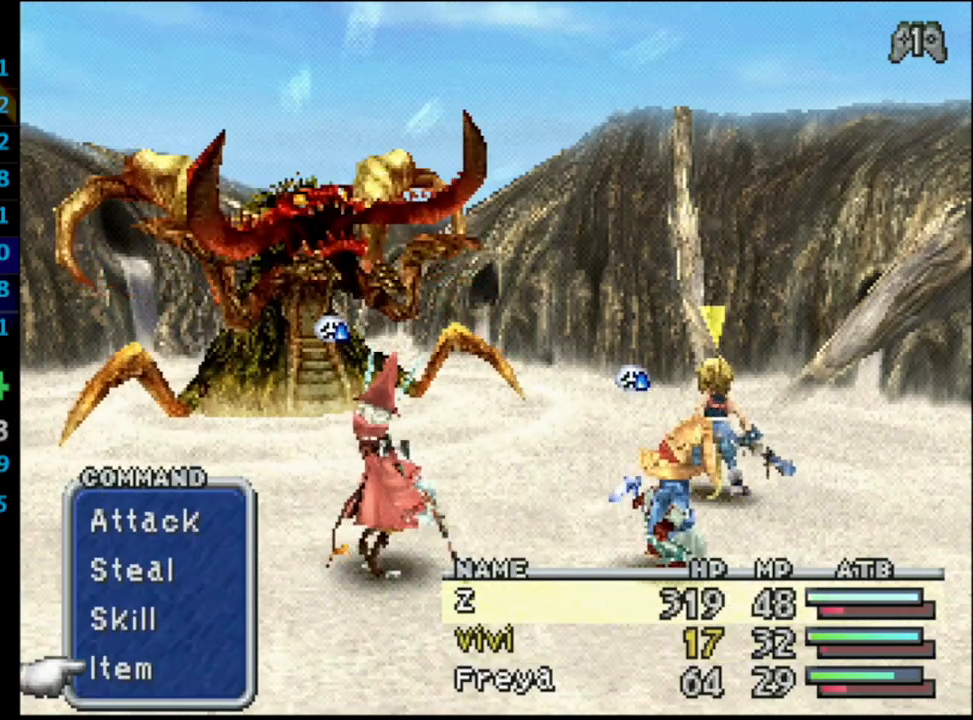
{"buttons": [], "left_stick": "center", "right_stick": "center", "events": []}
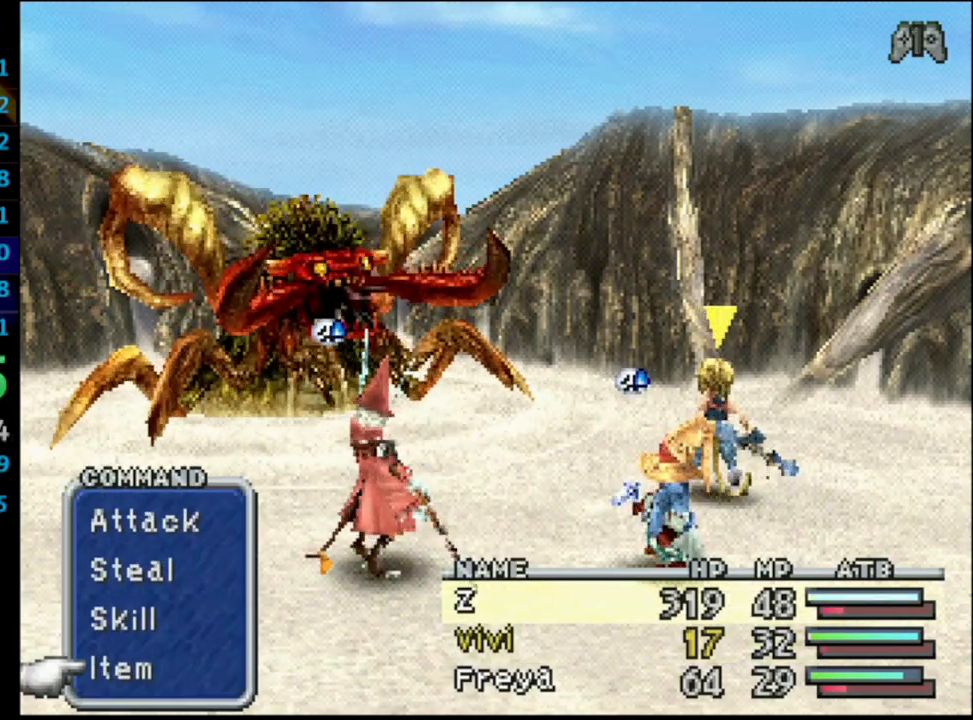
{"buttons": [], "left_stick": "center", "right_stick": "center", "events": []}
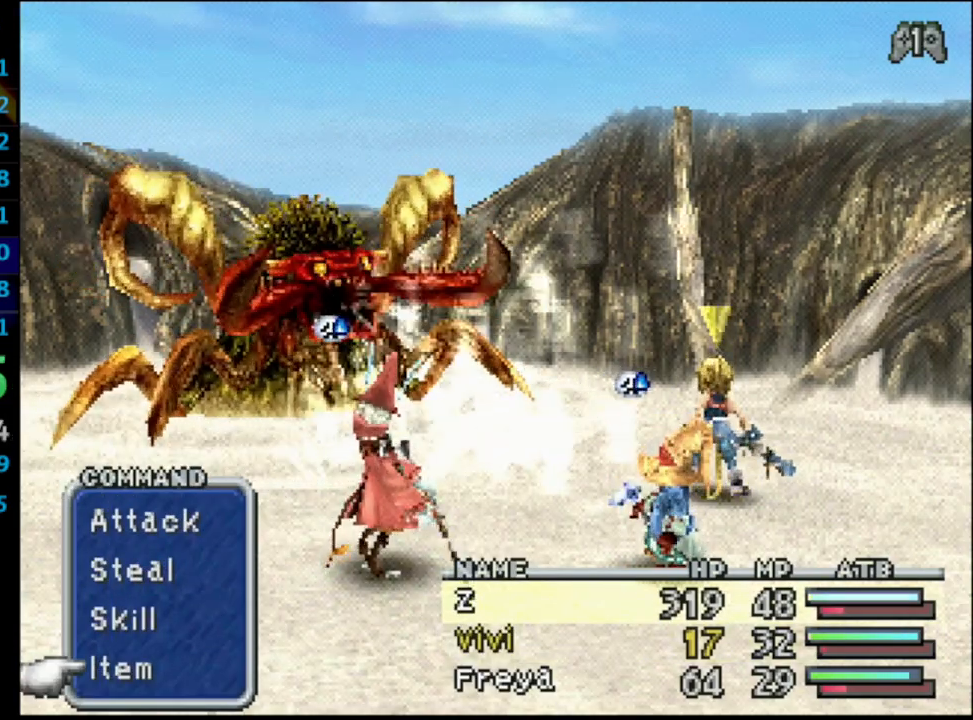
{"buttons": [], "left_stick": "center", "right_stick": "center", "events": []}
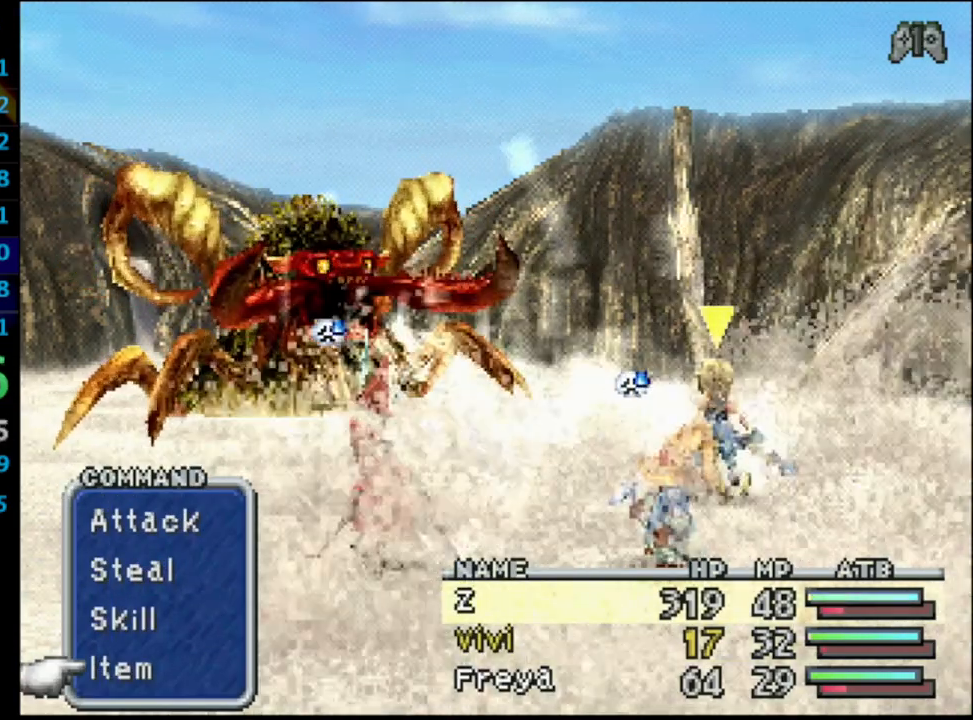
{"buttons": [], "left_stick": "center", "right_stick": "center", "events": []}
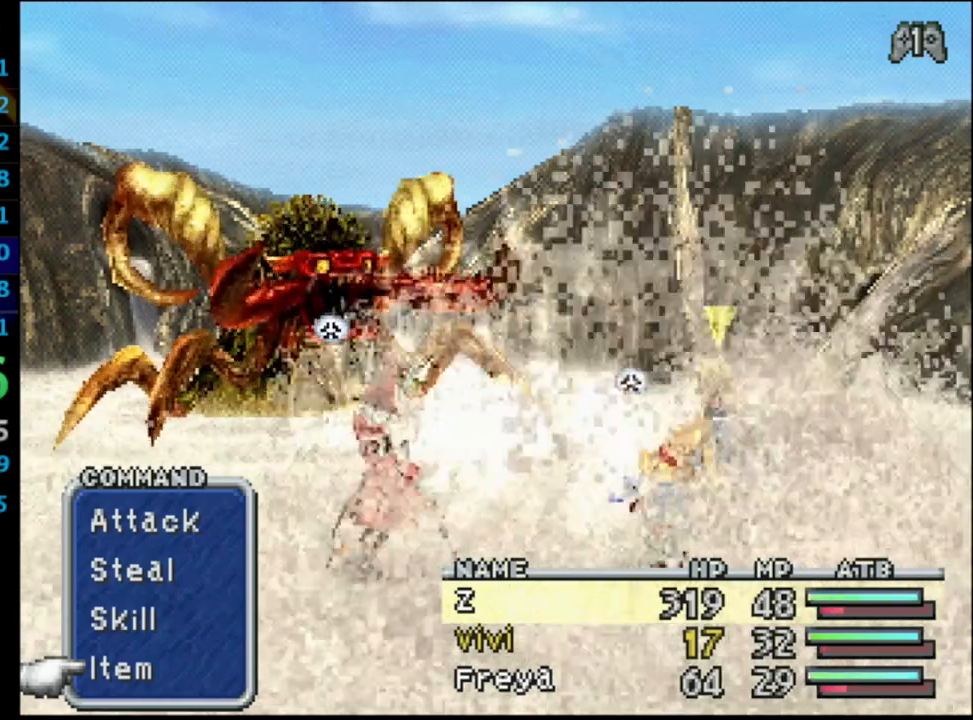
{"buttons": [], "left_stick": "center", "right_stick": "center", "events": []}
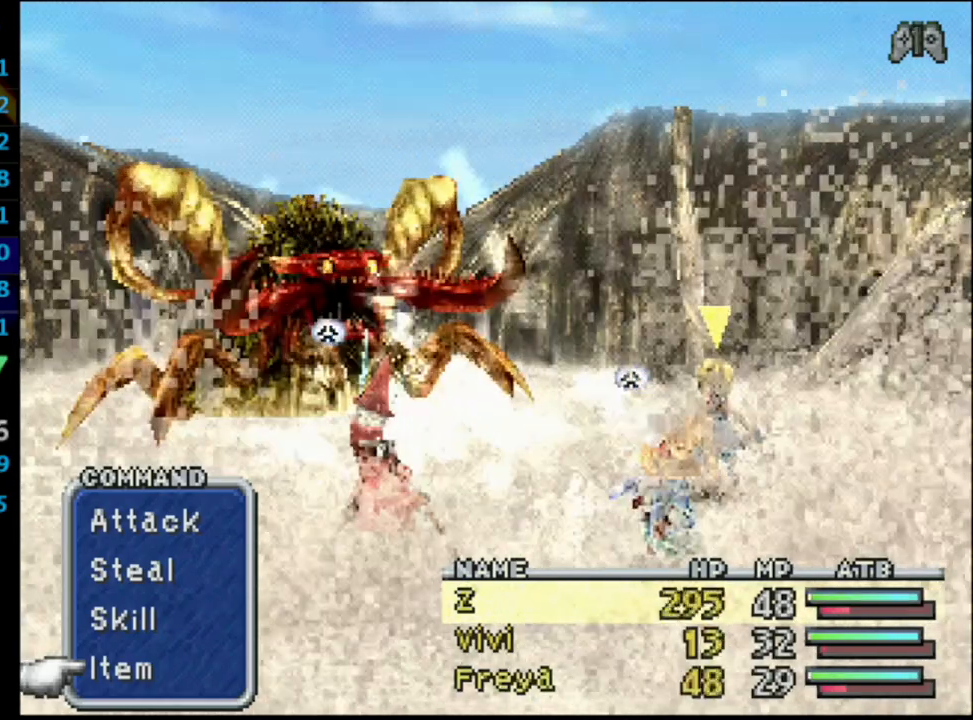
{"buttons": ["TRIANGLE"], "left_stick": "center", "right_stick": "center", "events": [[450, "TRIANGLE", "down"]]}
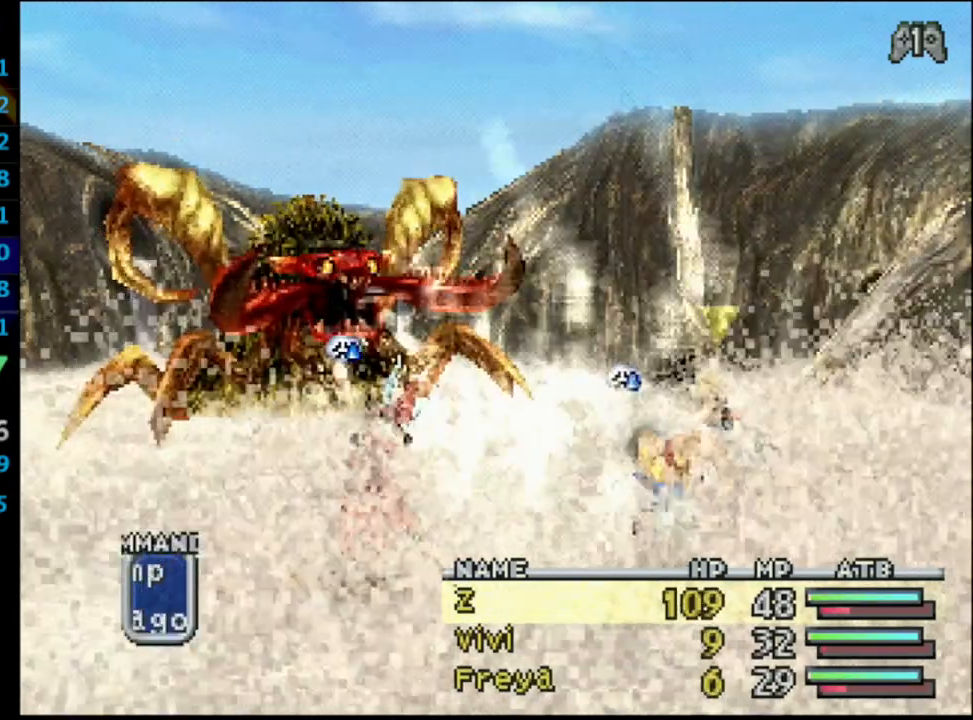
{"buttons": [], "left_stick": "center", "right_stick": "center", "events": [[83, "TRIANGLE", "up"]]}
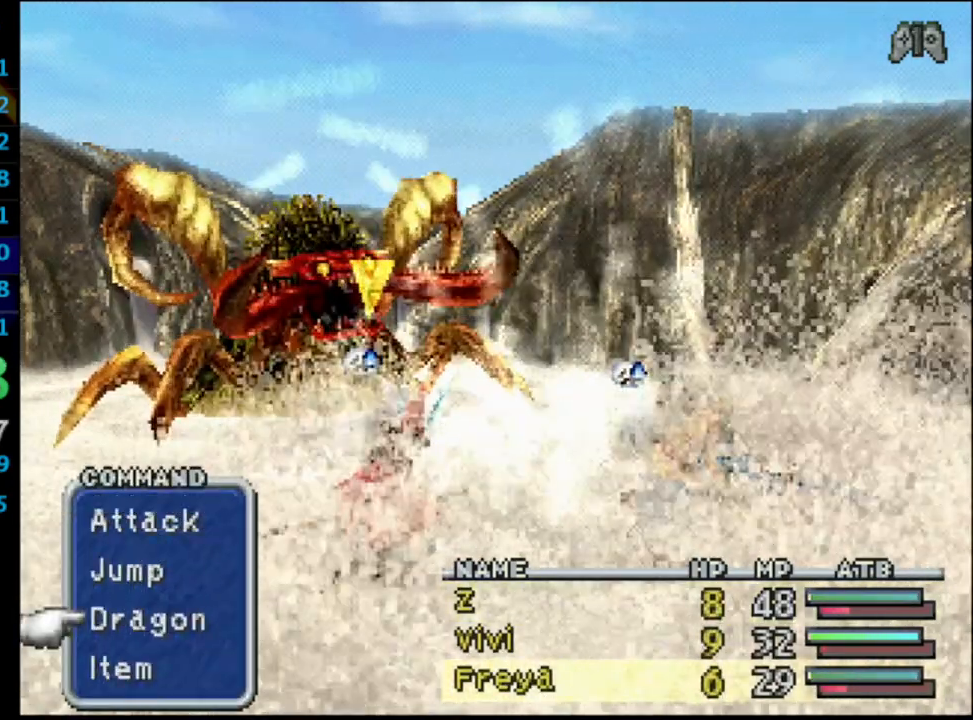
{"buttons": [], "left_stick": "center", "right_stick": "center", "events": [[100, "CROSS", "down"], [233, "CROSS", "up"], [400, "CROSS", "down"], [483, "CROSS", "up"]]}
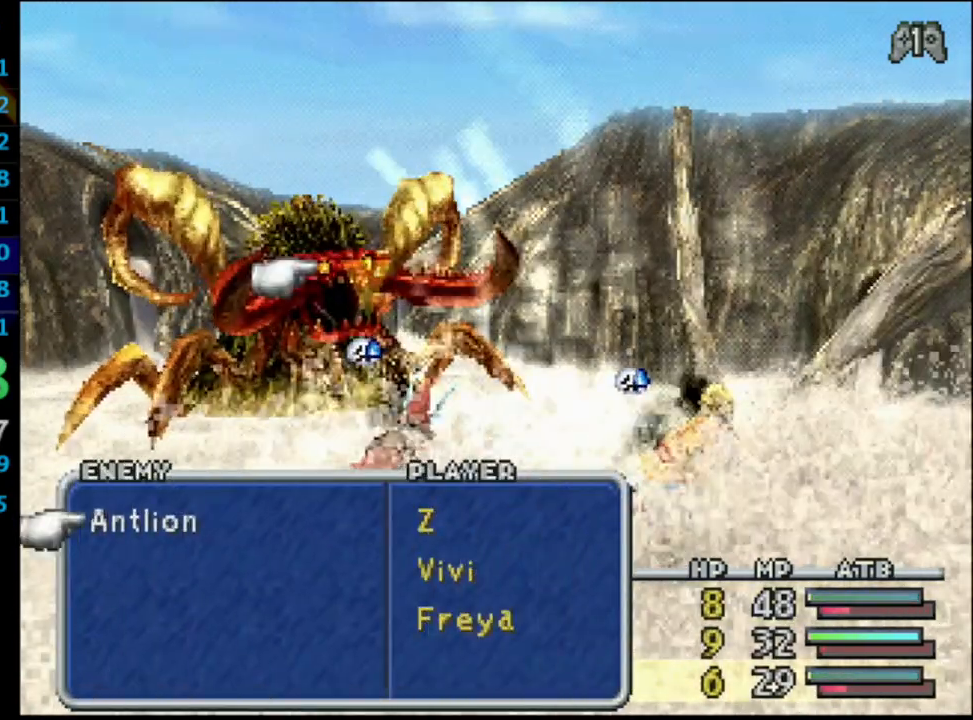
{"buttons": [], "left_stick": "center", "right_stick": "center", "events": [[50, "CROSS", "down"], [150, "CROSS", "up"]]}
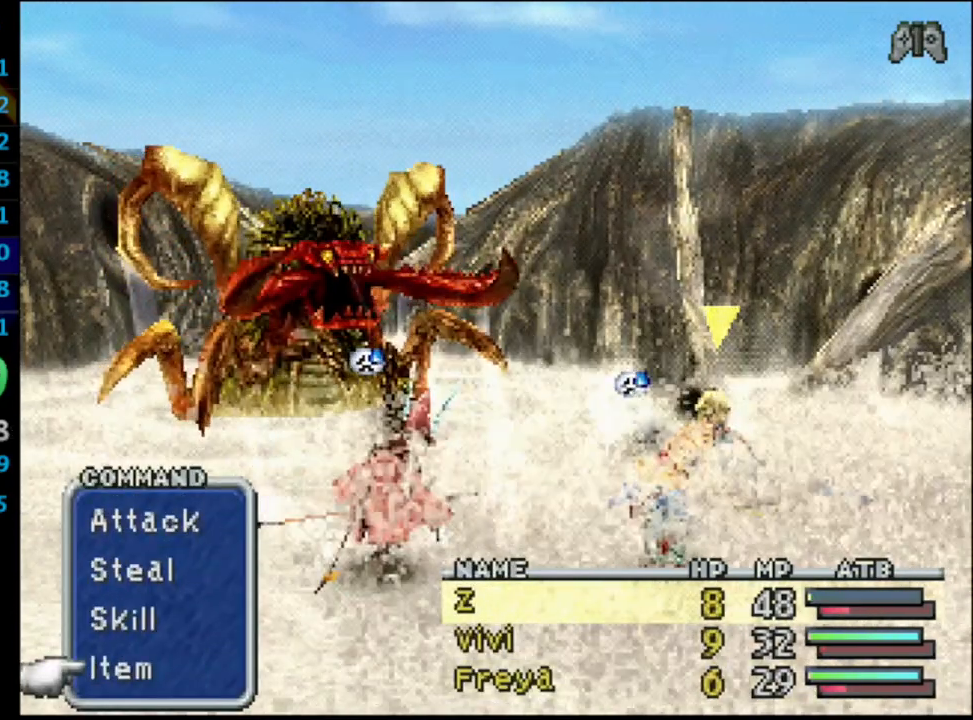
{"buttons": ["L1", "R1"], "left_stick": "center", "right_stick": "center", "events": [[433, "R1", "down"], [483, "L1", "down"]]}
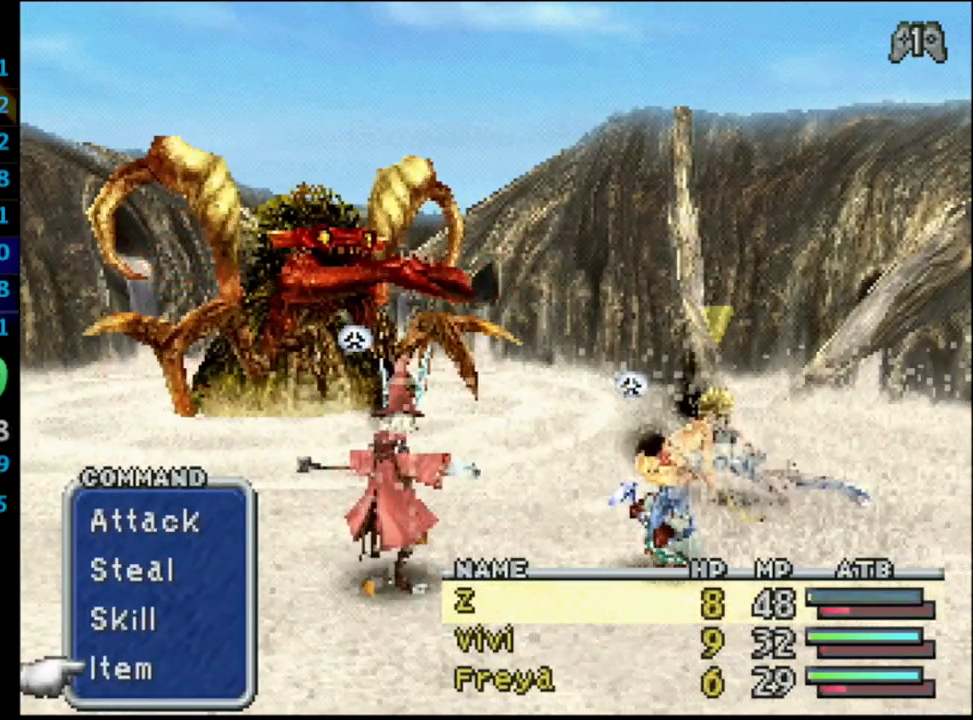
{"buttons": ["L1", "R1"], "left_stick": "center", "right_stick": "center", "events": []}
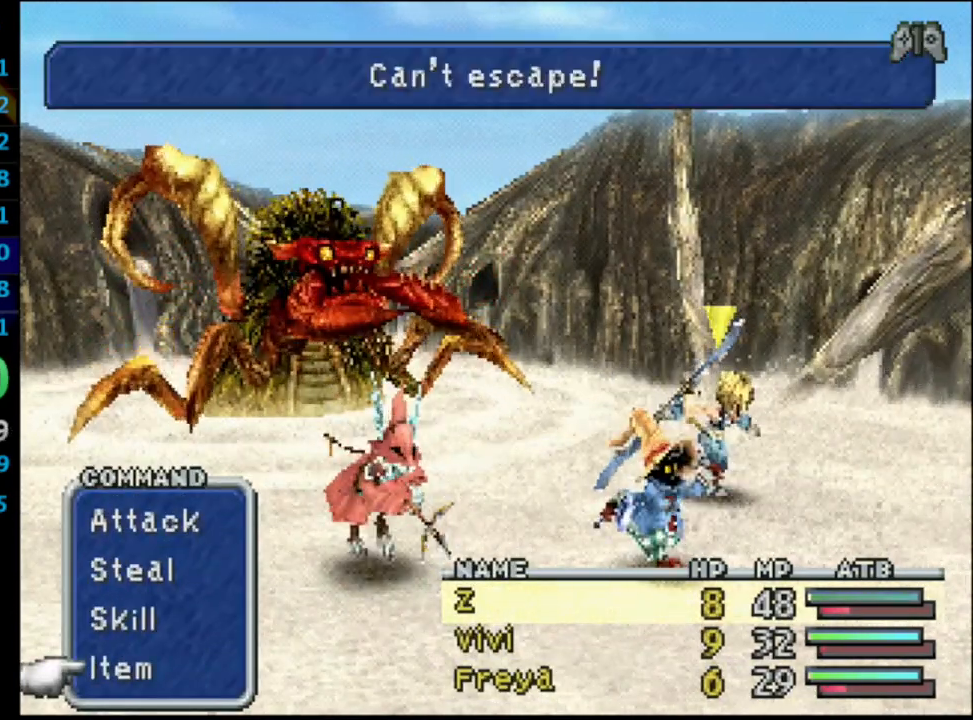
{"buttons": ["L1", "R1"], "left_stick": "center", "right_stick": "center", "events": []}
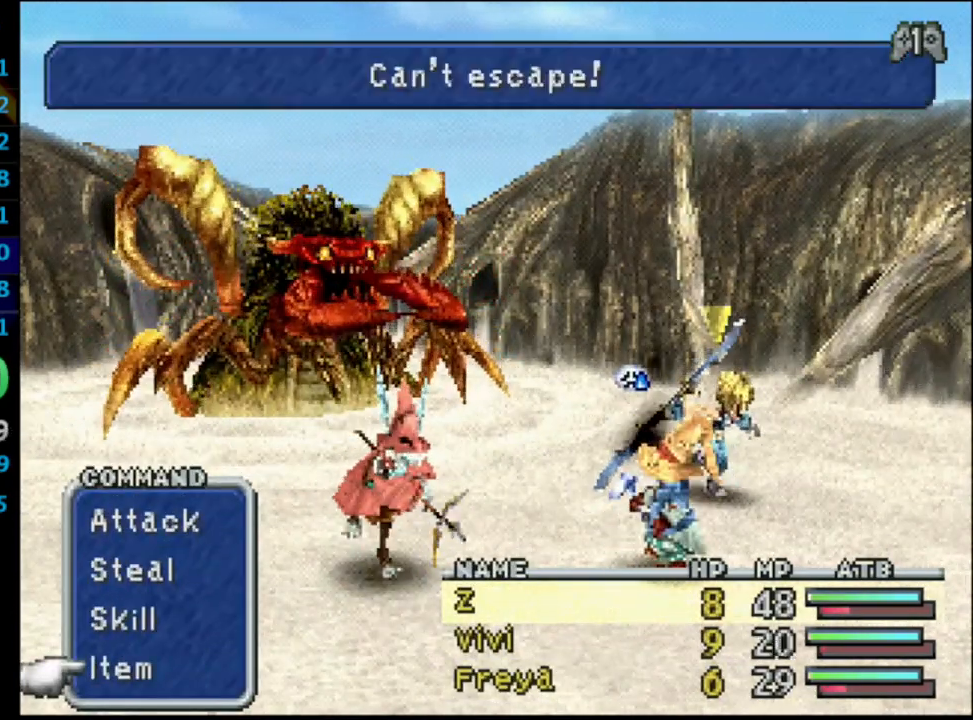
{"buttons": ["L1", "R1"], "left_stick": "center", "right_stick": "center", "events": []}
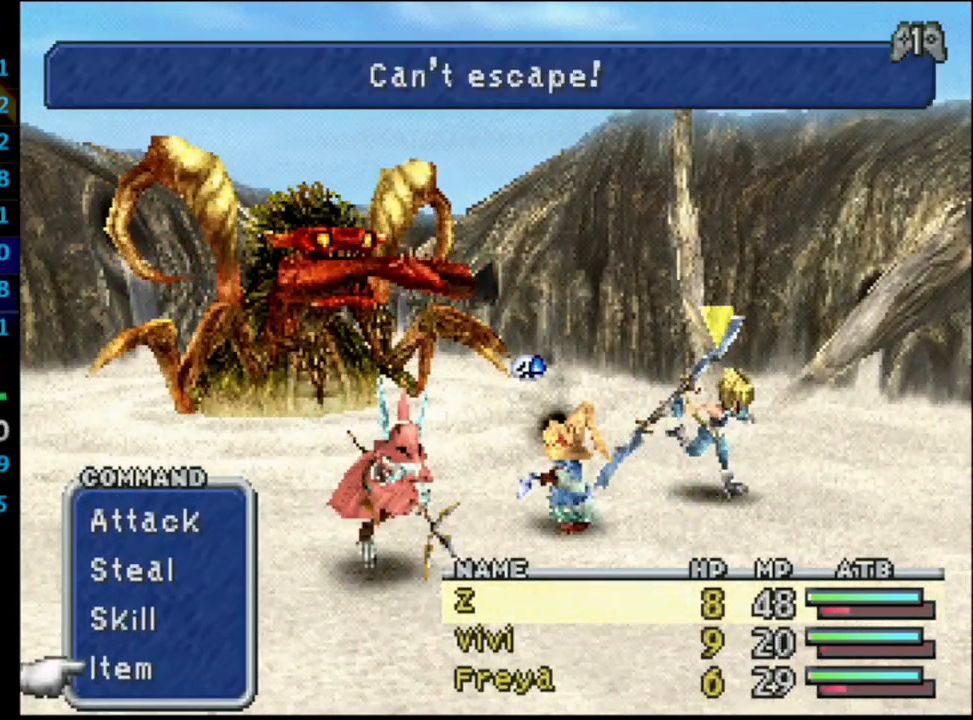
{"buttons": ["L1", "R1"], "left_stick": "center", "right_stick": "center", "events": []}
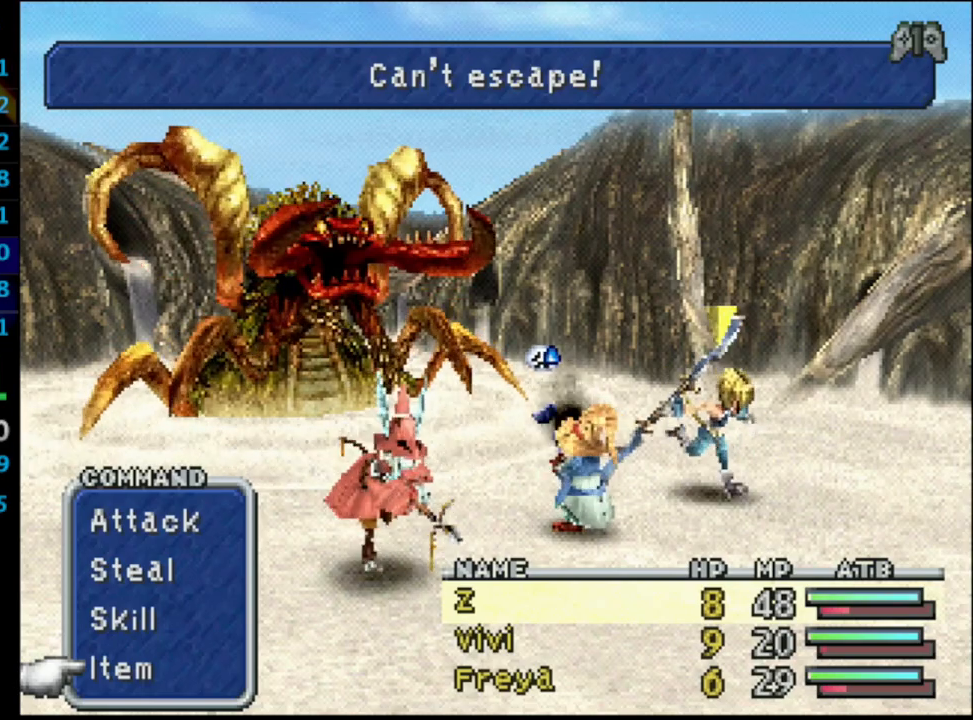
{"buttons": ["L1", "R1"], "left_stick": "center", "right_stick": "center", "events": [[333, "DPAD_DOWN", "down"], [417, "CROSS", "down"], [433, "DPAD_DOWN", "up"], [483, "CROSS", "up"]]}
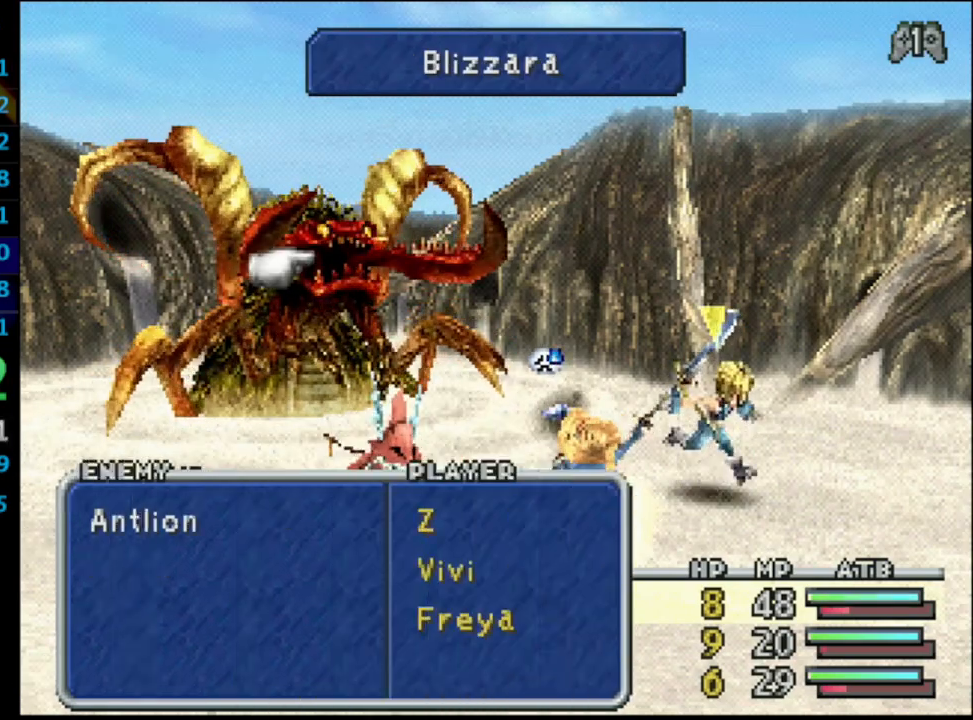
{"buttons": [], "left_stick": "center", "right_stick": "center", "events": [[50, "CROSS", "down"], [283, "CROSS", "up"], [283, "R1", "up"], [300, "L1", "up"]]}